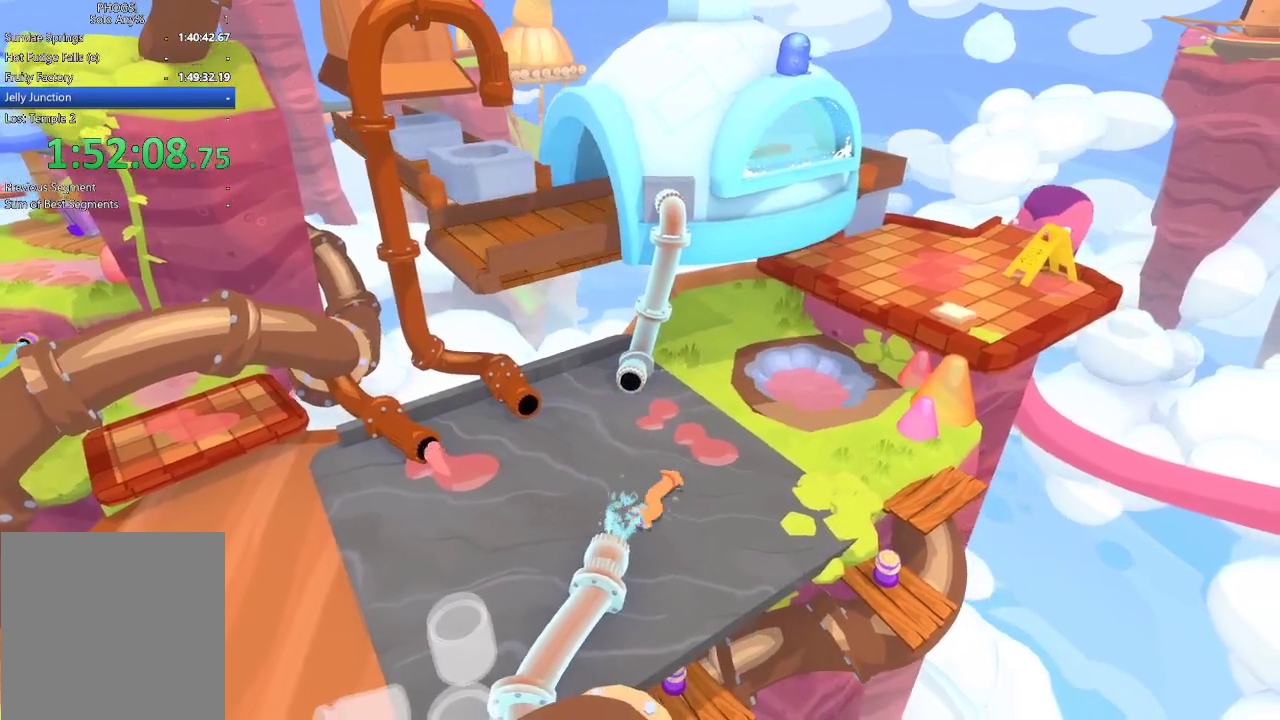
Gameplay with a controller (Xbox layout); each line is a JSON object with the inputs held at the frame after it. "events" lists button and stick changes between this image and that frame as [ms after this image, input, new state], when the widget could be followed in between.
{"buttons": [], "left_stick": "up-right", "right_stick": "up-right", "events": [[233, "right_stick", "right"], [433, "right_stick", "up-right"]]}
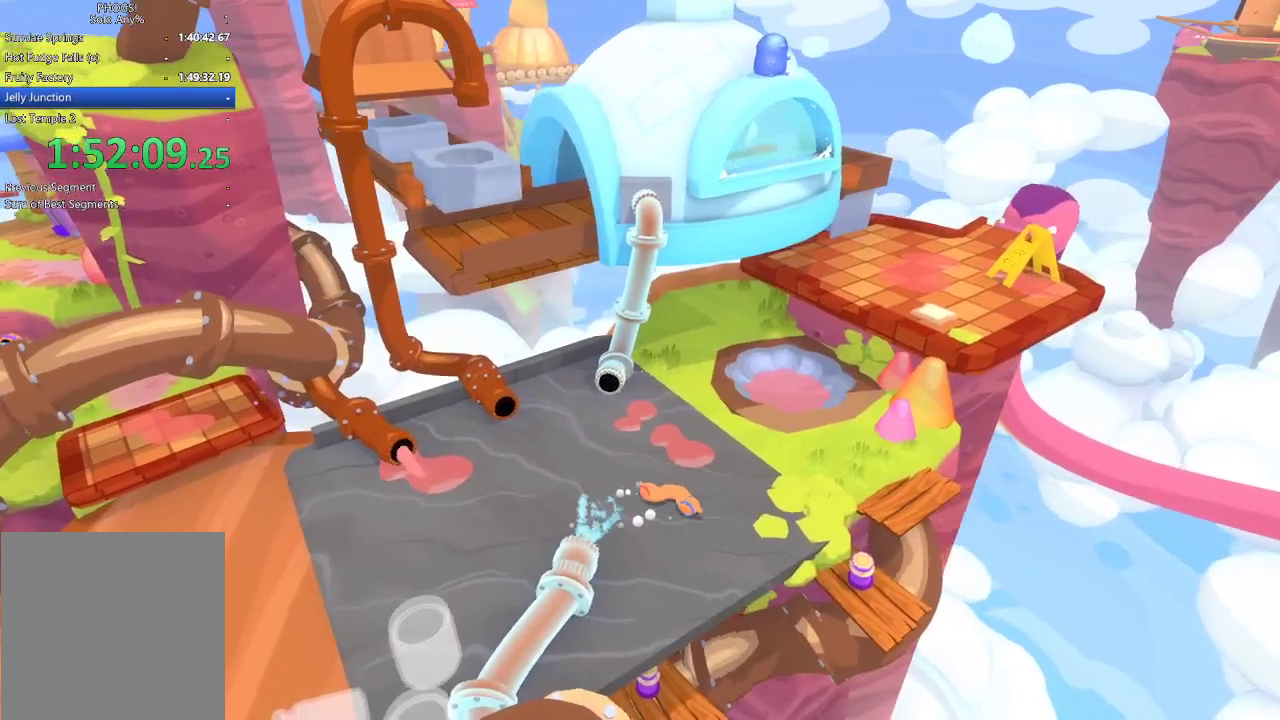
{"buttons": [], "left_stick": "up-right", "right_stick": "center", "events": [[133, "right_stick", "center"]]}
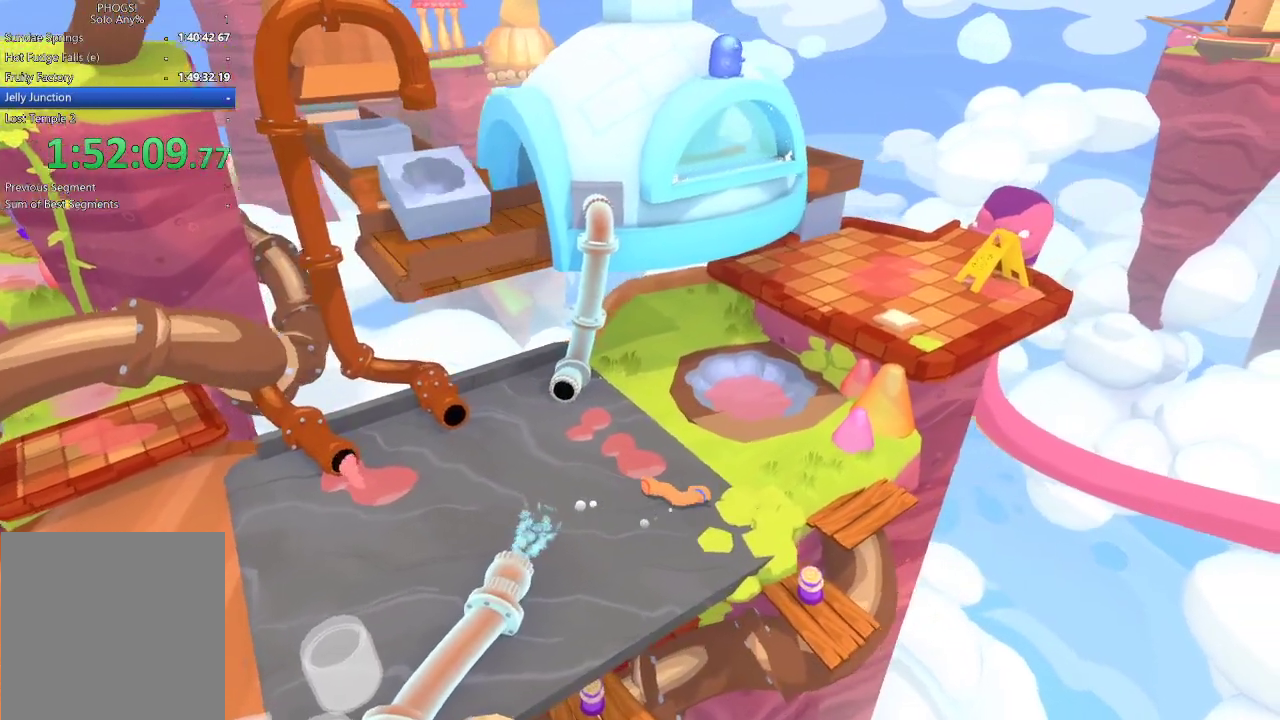
{"buttons": [], "left_stick": "up-right", "right_stick": "center", "events": []}
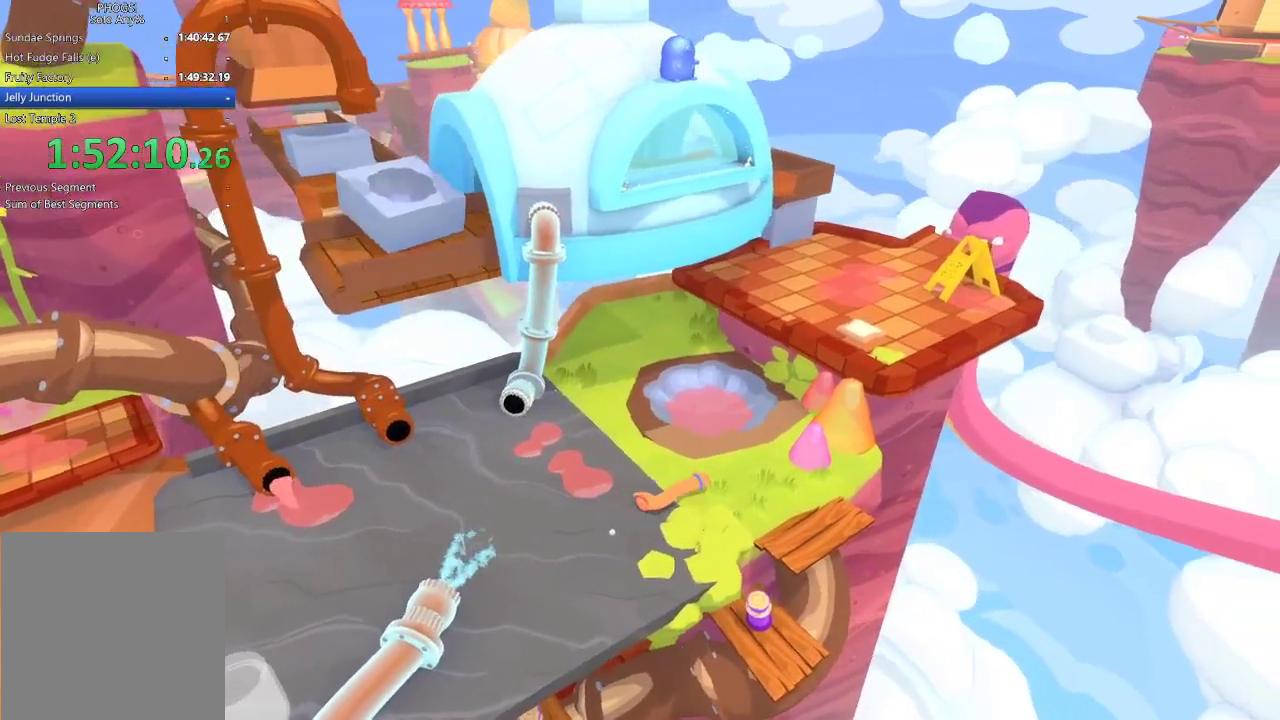
{"buttons": [], "left_stick": "up-right", "right_stick": "center", "events": []}
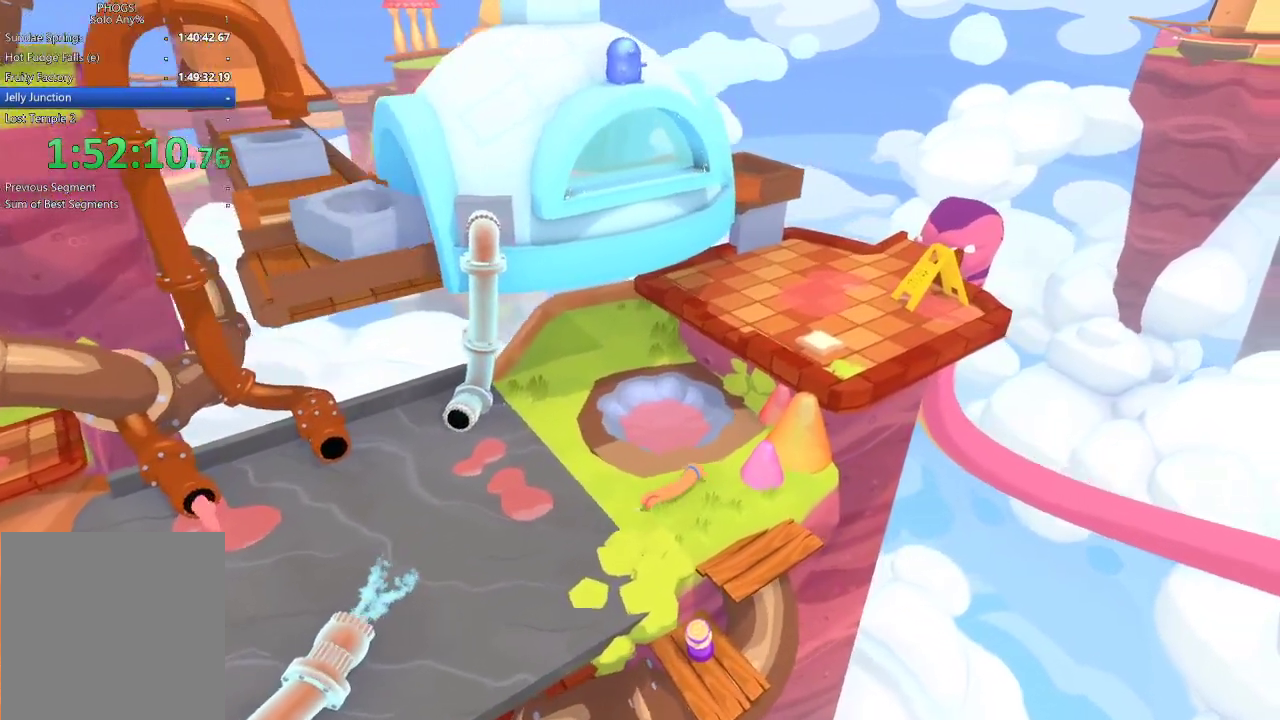
{"buttons": ["L2", "L3"], "left_stick": "down", "right_stick": "center", "events": [[400, "L2", "down"], [400, "left_stick", "down"], [433, "L3", "down"]]}
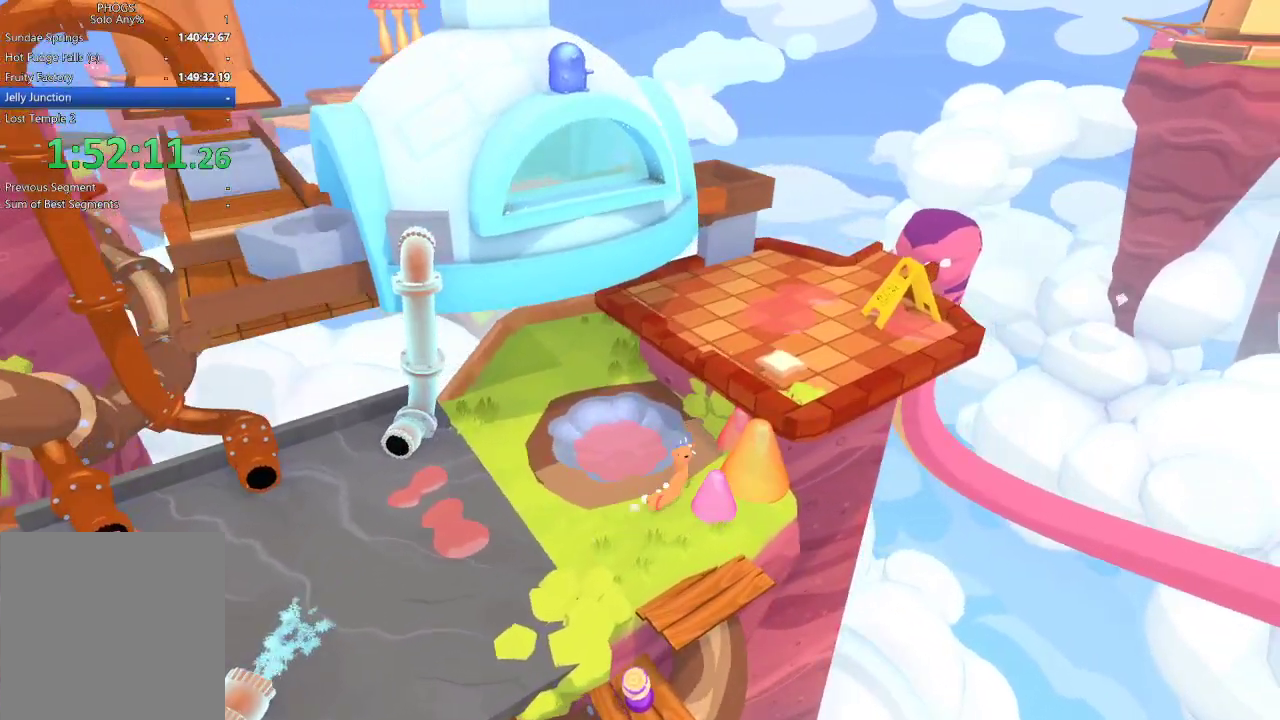
{"buttons": ["L1", "L2"], "left_stick": "up-right", "right_stick": "center", "events": [[33, "L1", "down"], [33, "L3", "up"], [100, "L1", "up"], [133, "L1", "down"], [133, "left_stick", "up-right"], [200, "L1", "up"], [233, "L1", "down"], [433, "L1", "up"], [500, "L1", "down"]]}
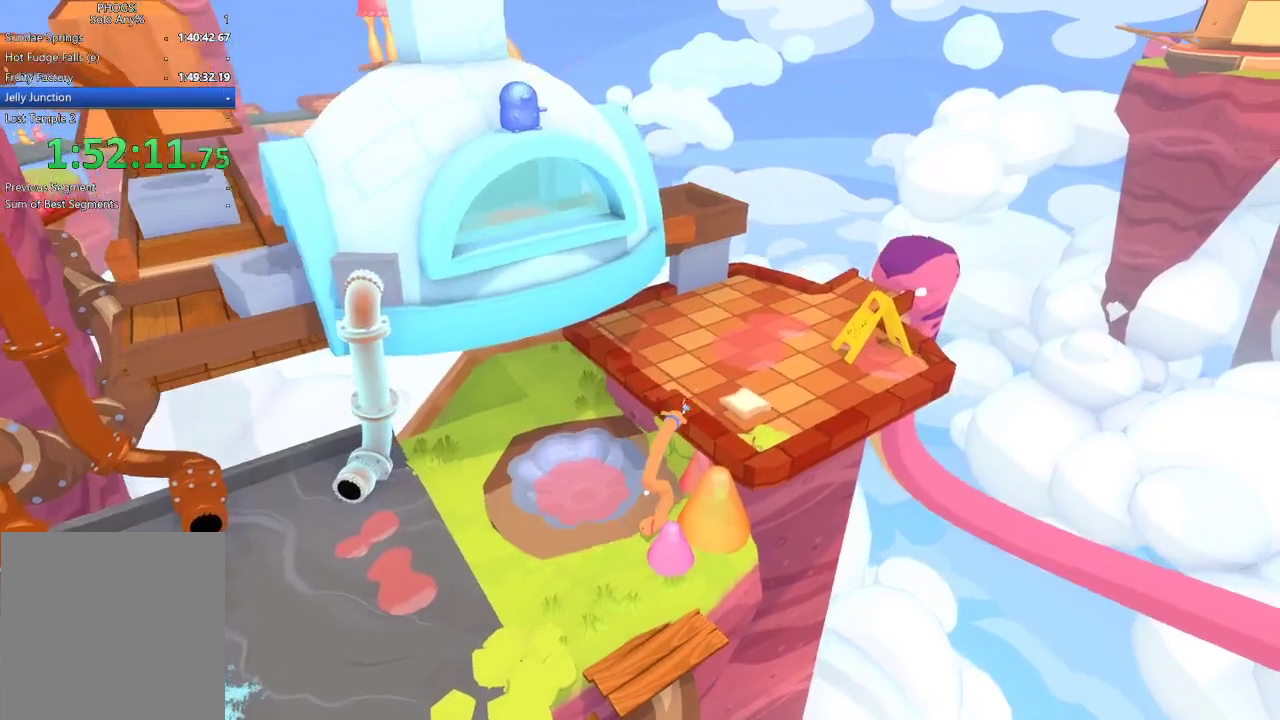
{"buttons": ["L2"], "left_stick": "up", "right_stick": "center"}
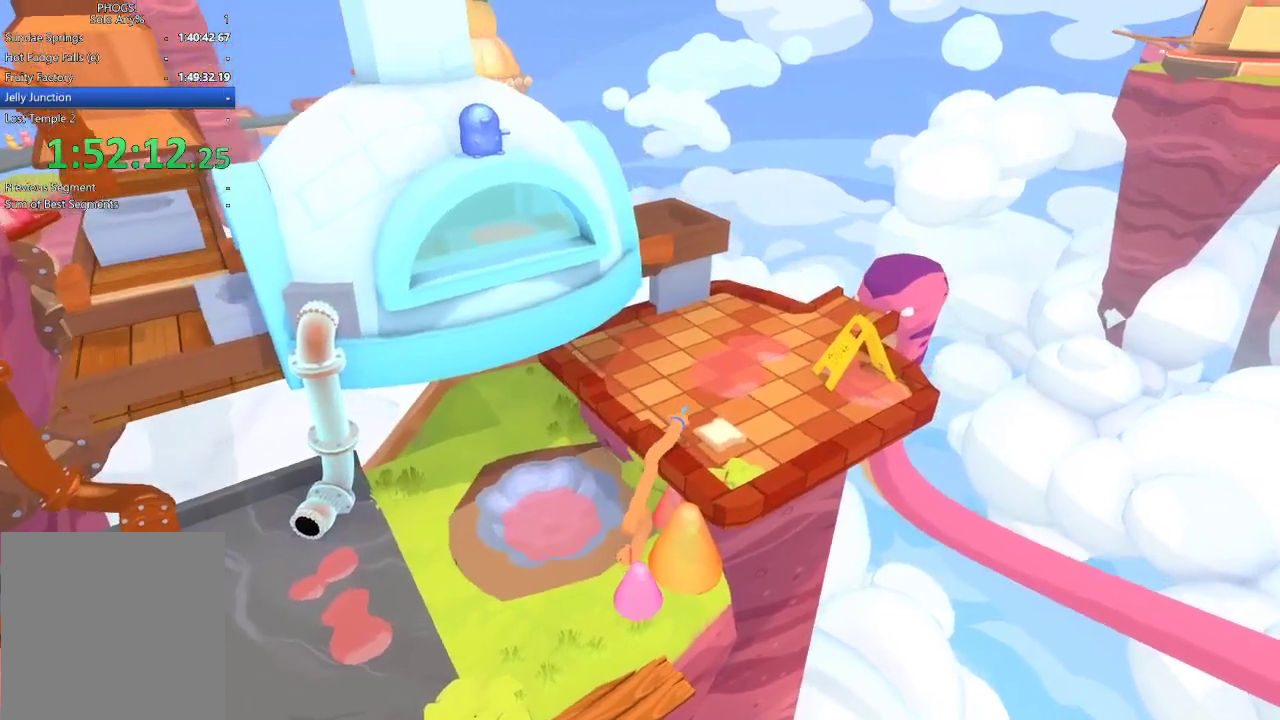
{"buttons": ["L2"], "left_stick": "up-right", "right_stick": "up", "events": [[67, "left_stick", "up-right"], [200, "left_stick", "up"], [333, "right_stick", "up-left"], [400, "right_stick", "up"], [467, "left_stick", "up-right"]]}
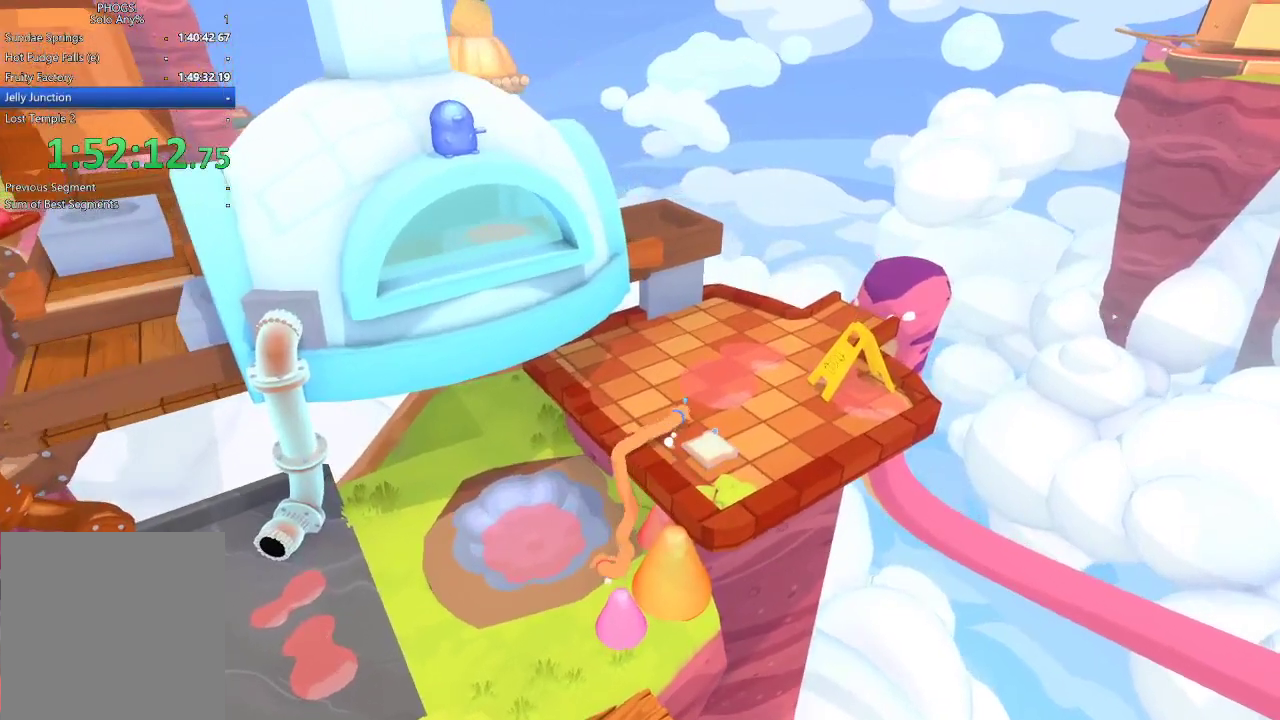
{"buttons": ["L2", "R1"], "left_stick": "up-right", "right_stick": "up", "events": [[333, "R1", "down"]]}